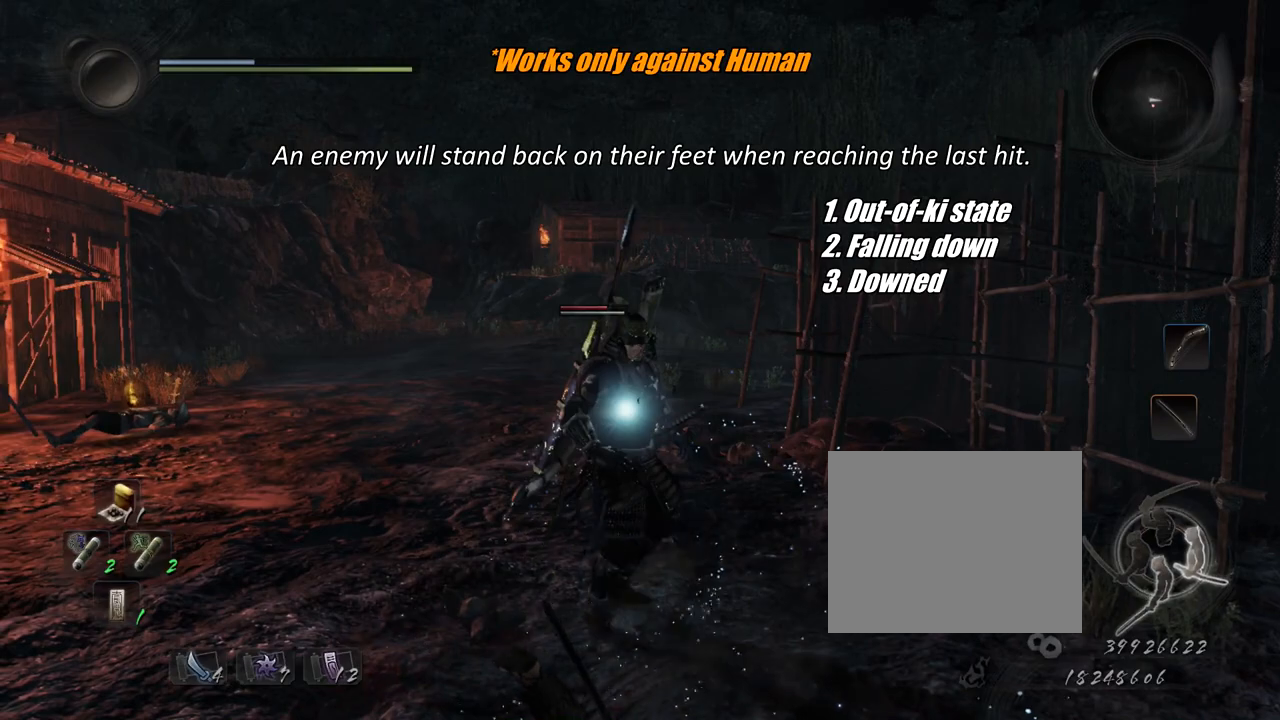
Gameplay with a controller (PlayStation layout); each line is a JSON object with the inputs held at the frame after it. "events" lists button and stick changes between this image and that frame as [ms after this image, input, new state], when the widget could be followed in between. Not read: L3 R2.
{"buttons": [], "left_stick": "center", "right_stick": "center", "events": [[217, "CIRCLE", "up"], [217, "R1", "up"], [384, "SQUARE", "down"], [434, "left_stick", "center"], [450, "SQUARE", "up"]]}
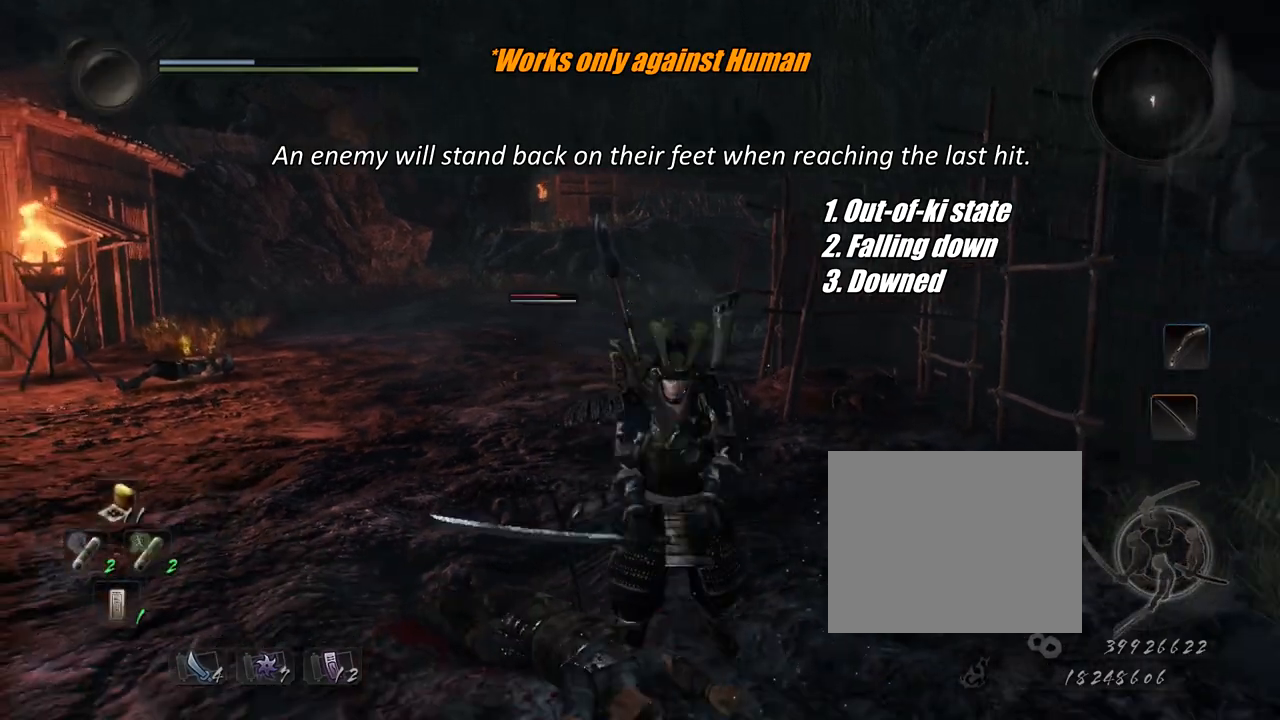
{"buttons": [], "left_stick": "center", "right_stick": "center", "events": []}
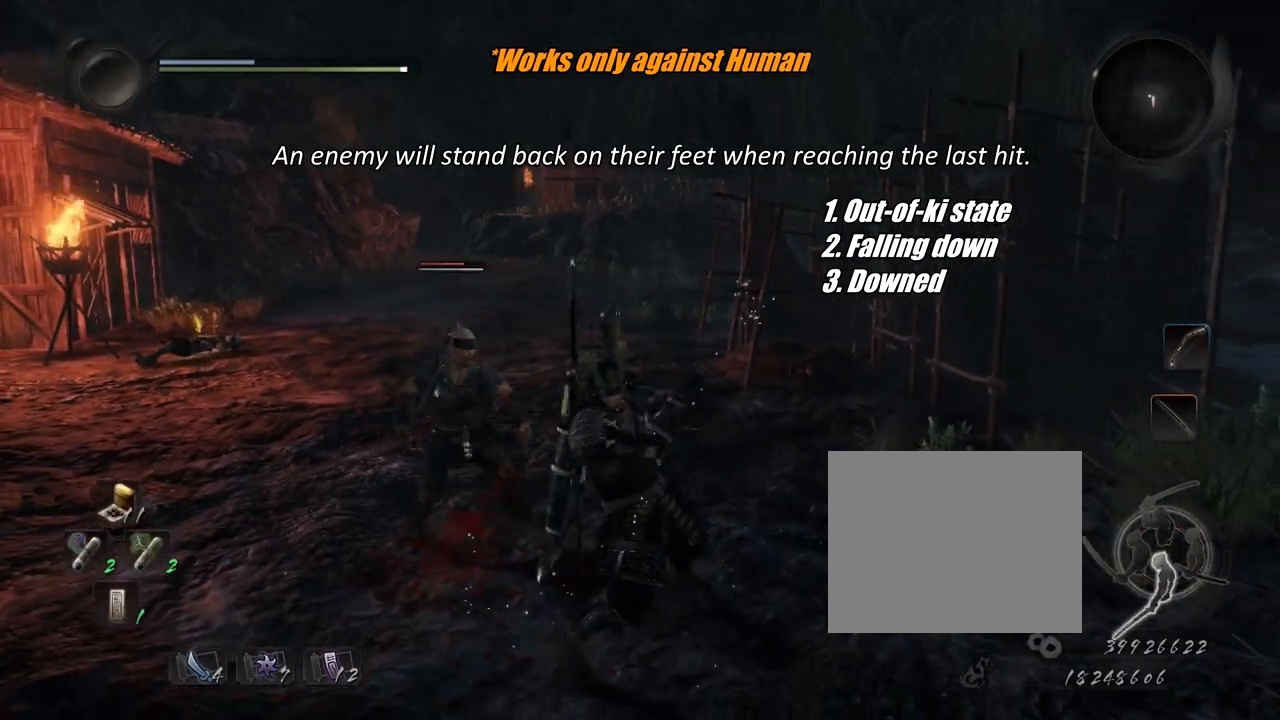
{"buttons": ["R1"], "left_stick": "center", "right_stick": "center", "events": [[484, "R1", "down"]]}
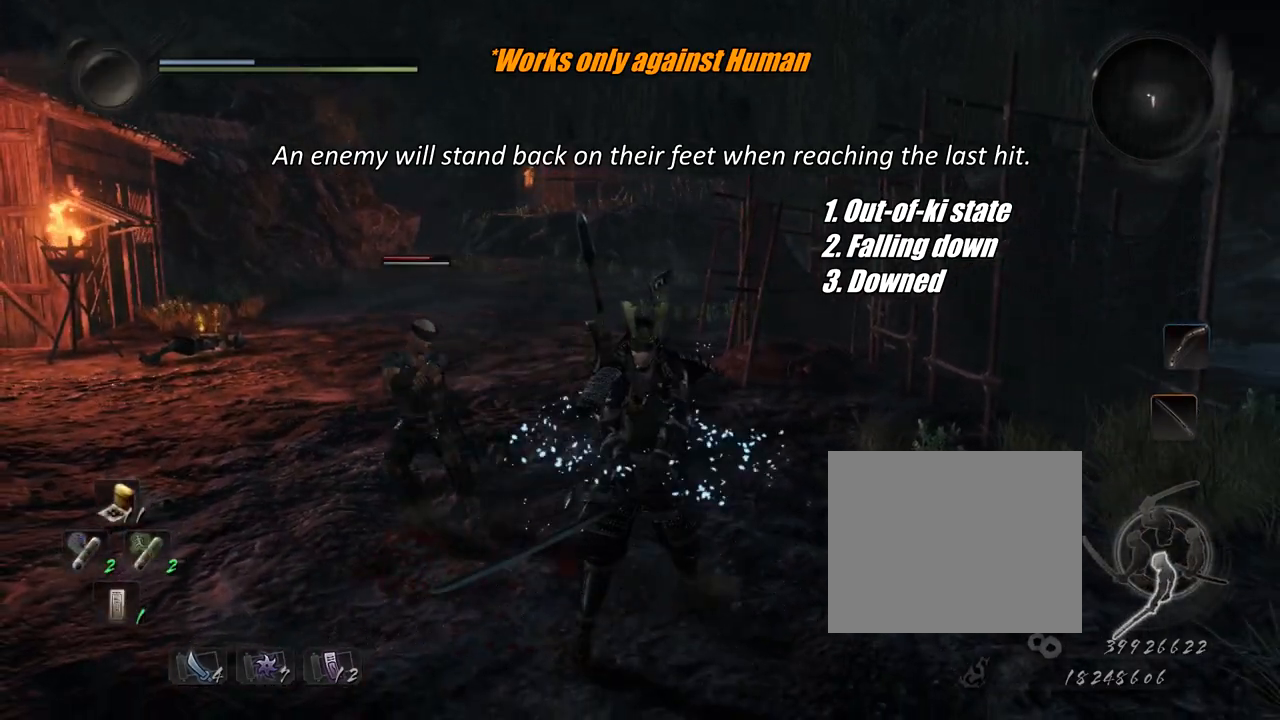
{"buttons": [], "left_stick": "left", "right_stick": "center", "events": [[84, "SQUARE", "down"], [267, "SQUARE", "up"], [351, "R1", "up"], [384, "left_stick", "left"]]}
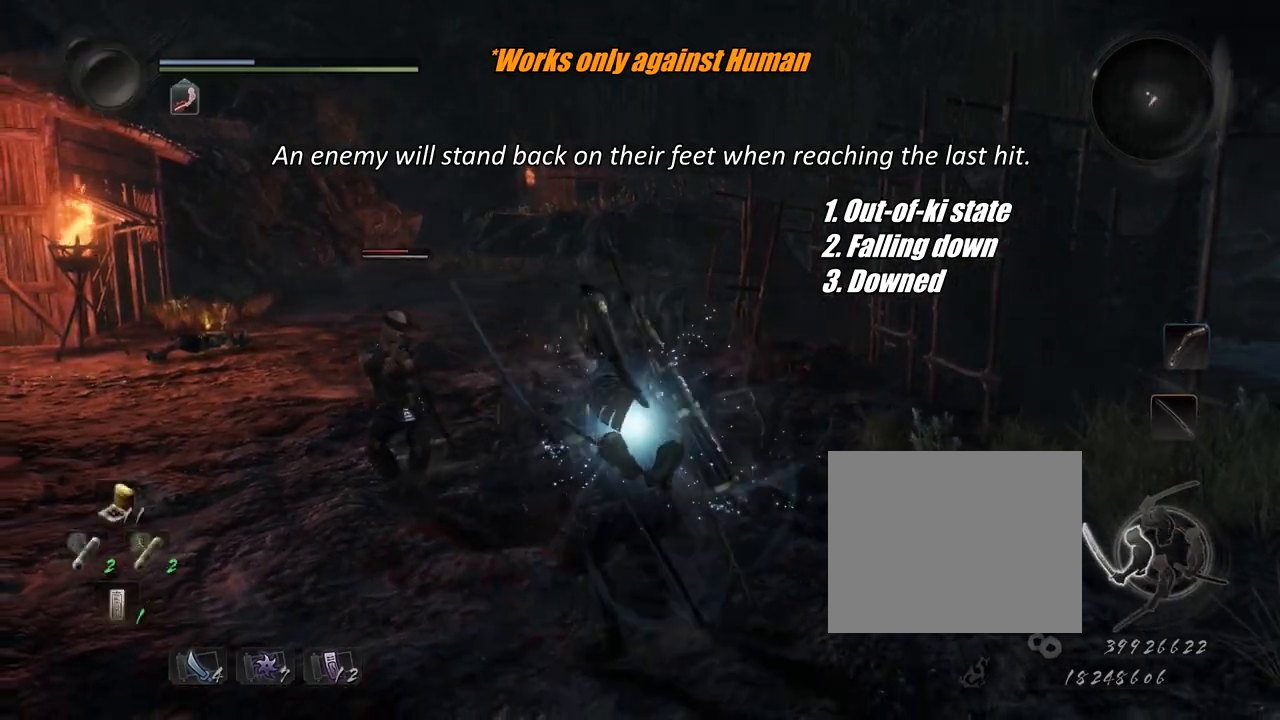
{"buttons": [], "left_stick": "center", "right_stick": "center", "events": [[50, "left_stick", "center"], [83, "right_stick", "right"], [334, "right_stick", "center"]]}
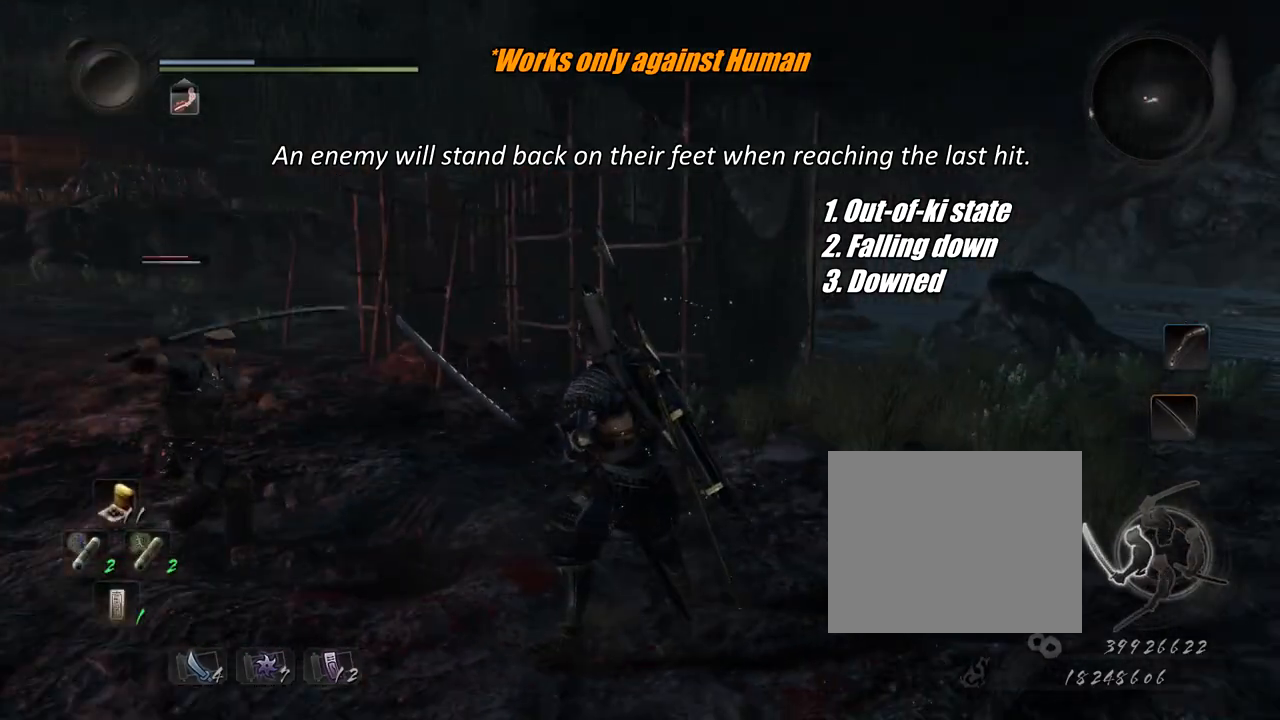
{"buttons": ["L1"], "left_stick": "center", "right_stick": "center", "events": [[217, "L1", "down"]]}
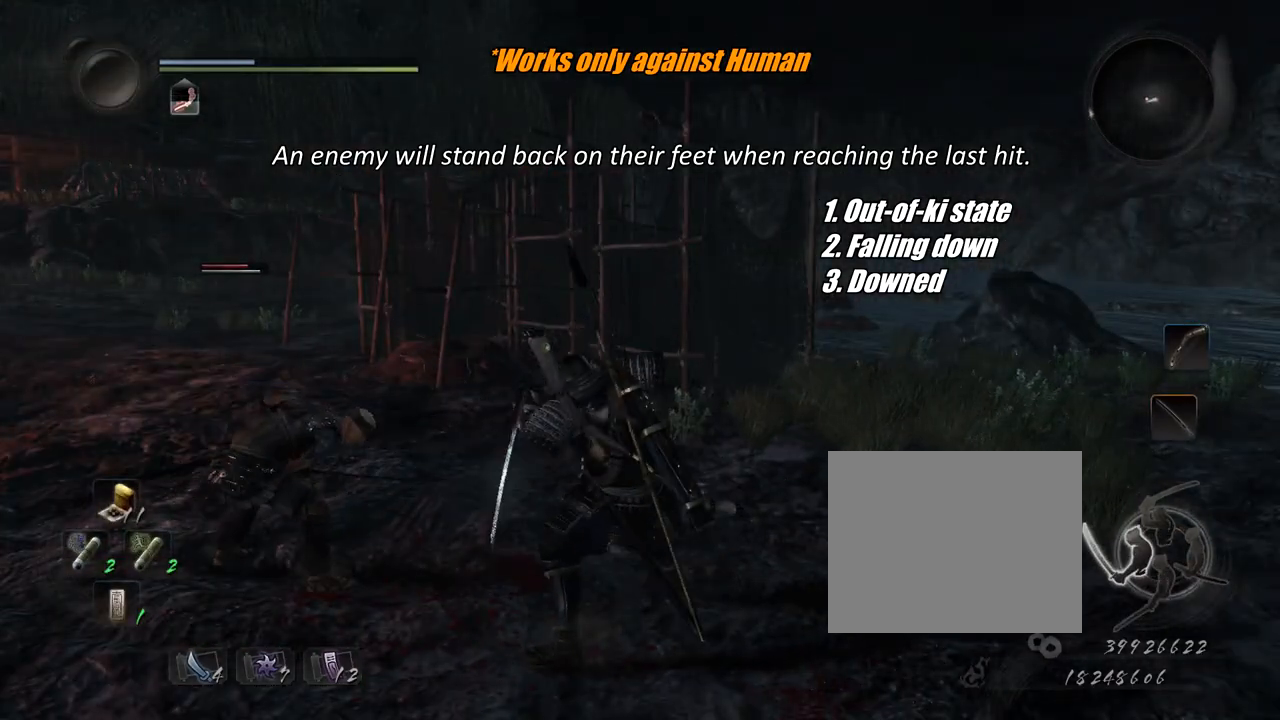
{"buttons": ["L1"], "left_stick": "center", "right_stick": "center", "events": [[33, "L1", "up"], [417, "L1", "down"]]}
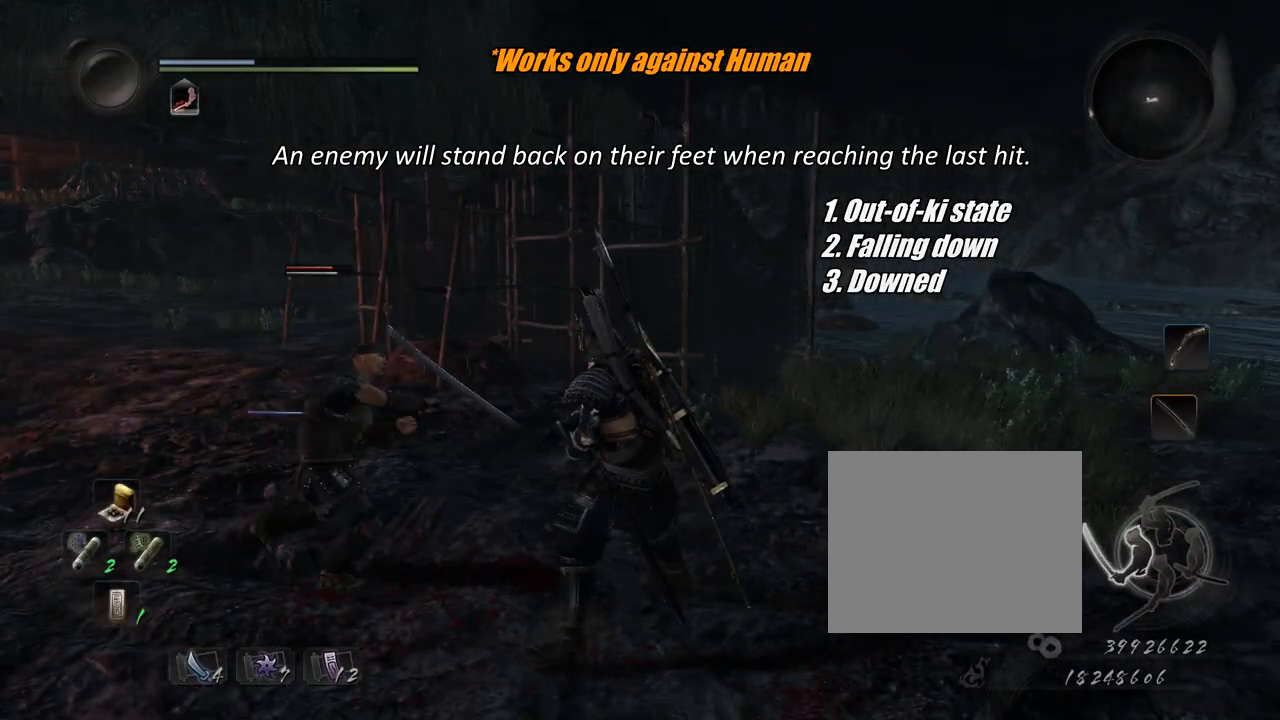
{"buttons": ["CROSS", "SQUARE", "R1"], "left_stick": "center", "right_stick": "center", "events": [[251, "L1", "up"], [434, "R1", "down"], [468, "CROSS", "down"], [484, "SQUARE", "down"]]}
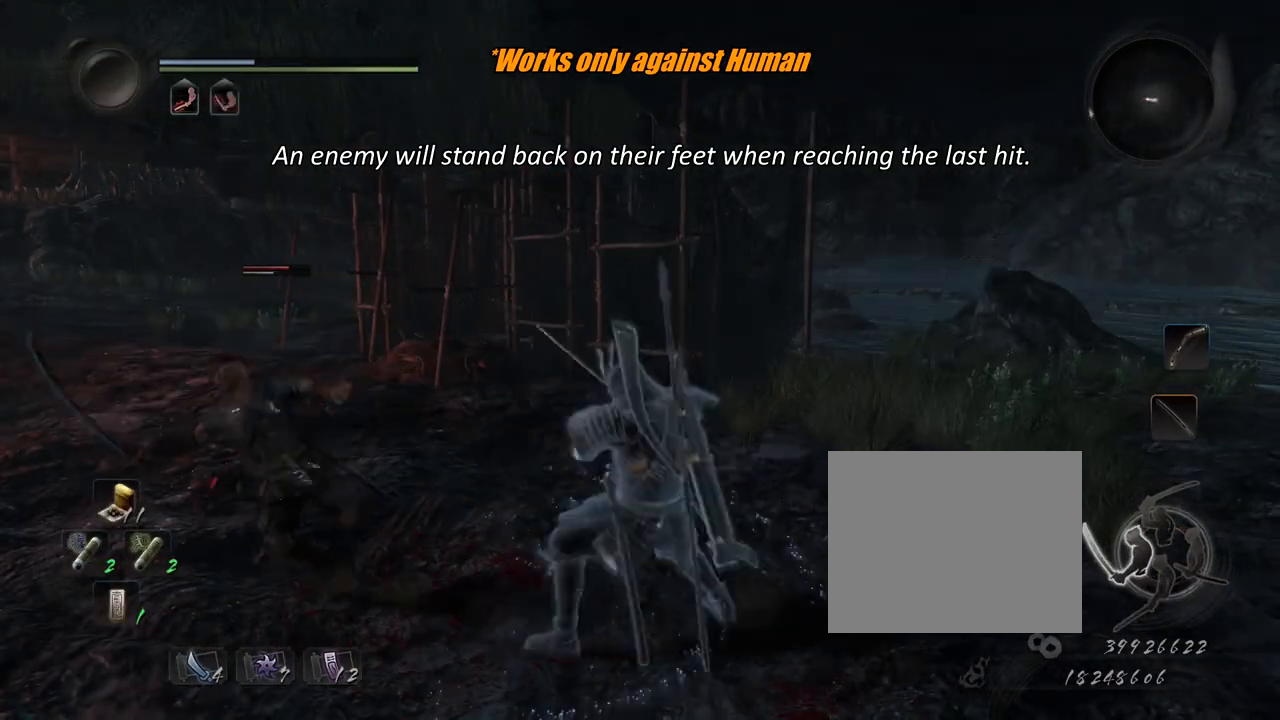
{"buttons": [], "left_stick": "center", "right_stick": "center", "events": [[83, "SQUARE", "up"], [117, "R1", "up"], [133, "CROSS", "up"]]}
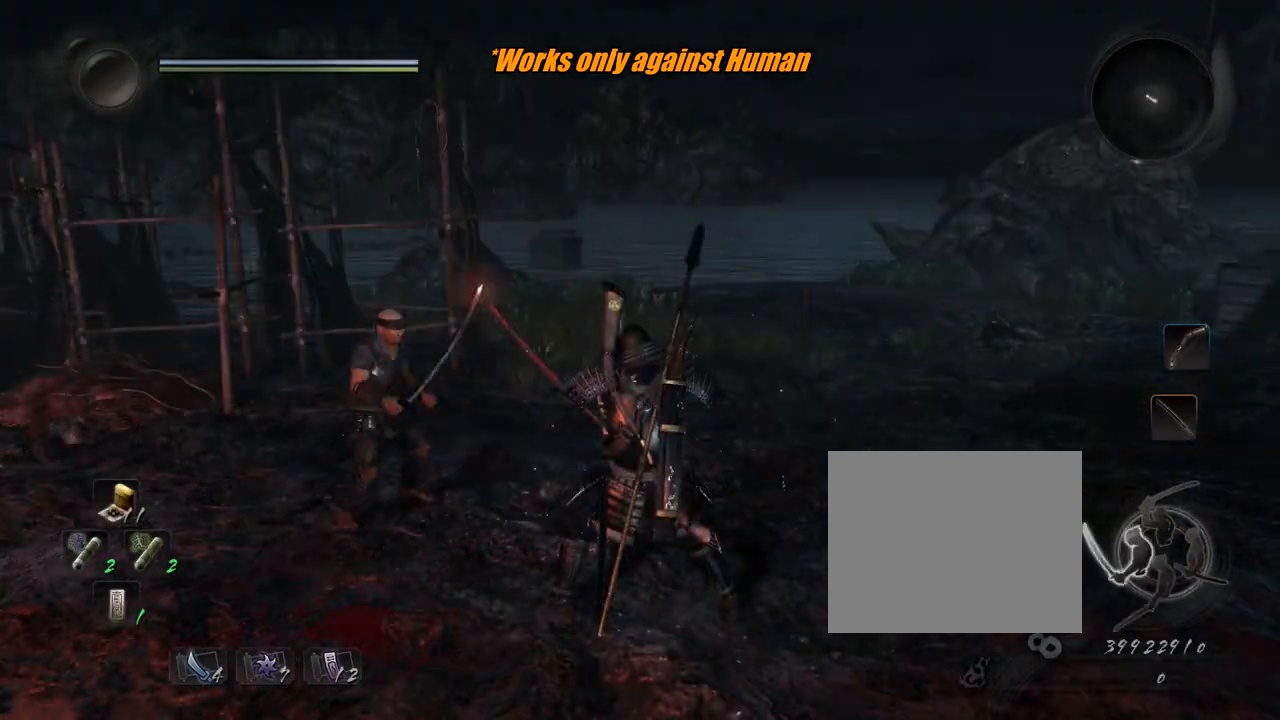
{"buttons": [], "left_stick": "center", "right_stick": "center", "events": []}
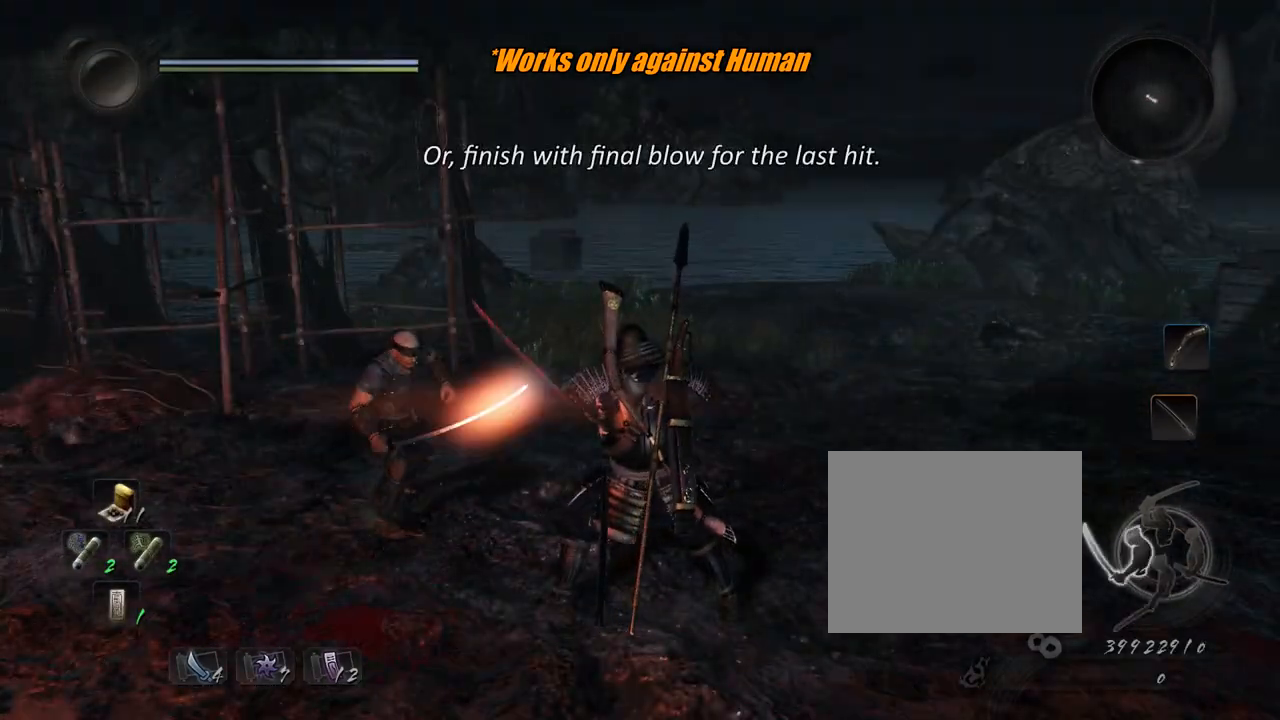
{"buttons": ["L1"], "left_stick": "center", "right_stick": "center", "events": [[350, "L1", "down"]]}
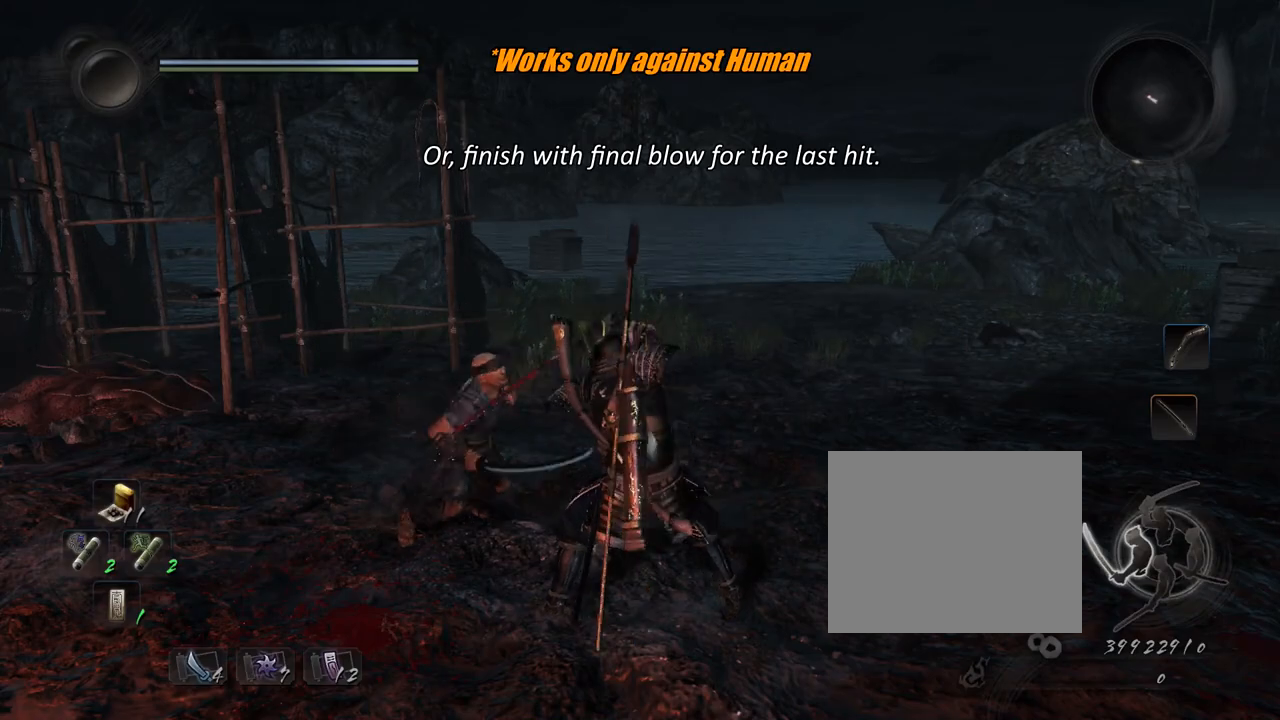
{"buttons": ["CROSS", "R1"], "left_stick": "center", "right_stick": "center", "events": [[184, "L1", "up"], [418, "R1", "down"], [484, "CROSS", "down"]]}
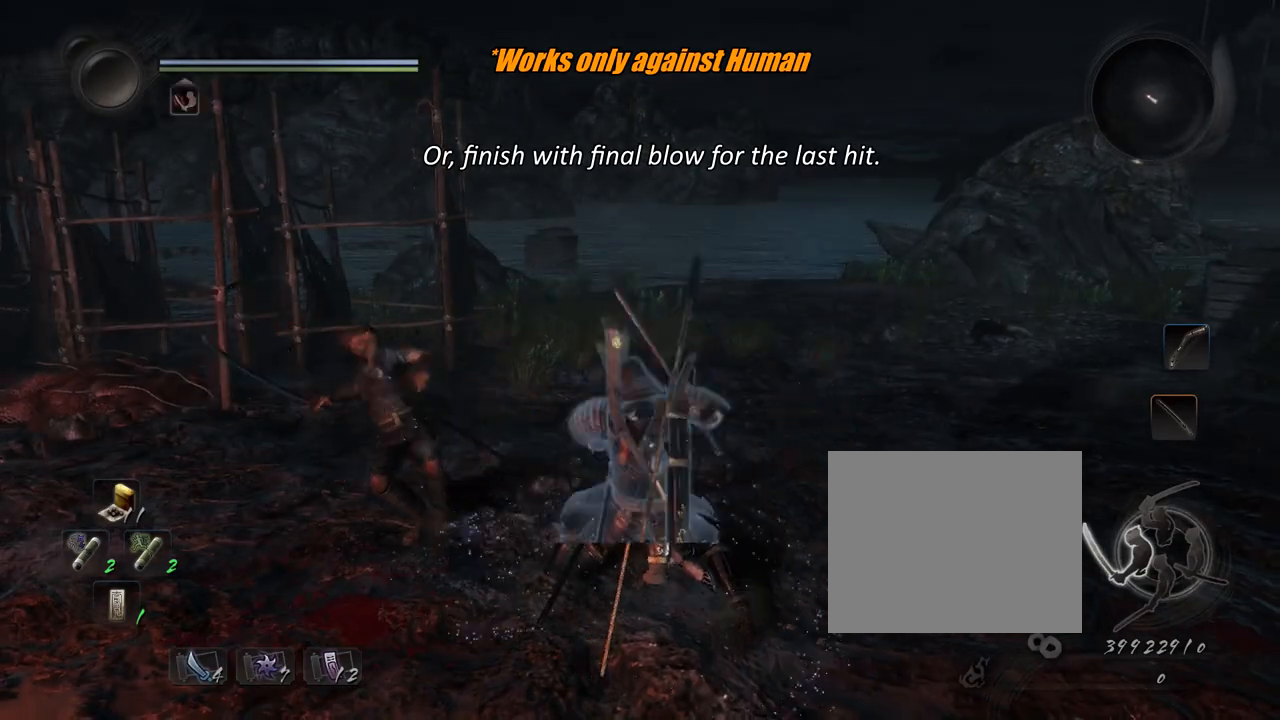
{"buttons": ["TRIANGLE", "L1"], "left_stick": "center", "right_stick": "center", "events": [[34, "SQUARE", "down"], [184, "SQUARE", "up"], [217, "R1", "up"], [234, "CROSS", "up"], [351, "L1", "down"], [484, "TRIANGLE", "down"]]}
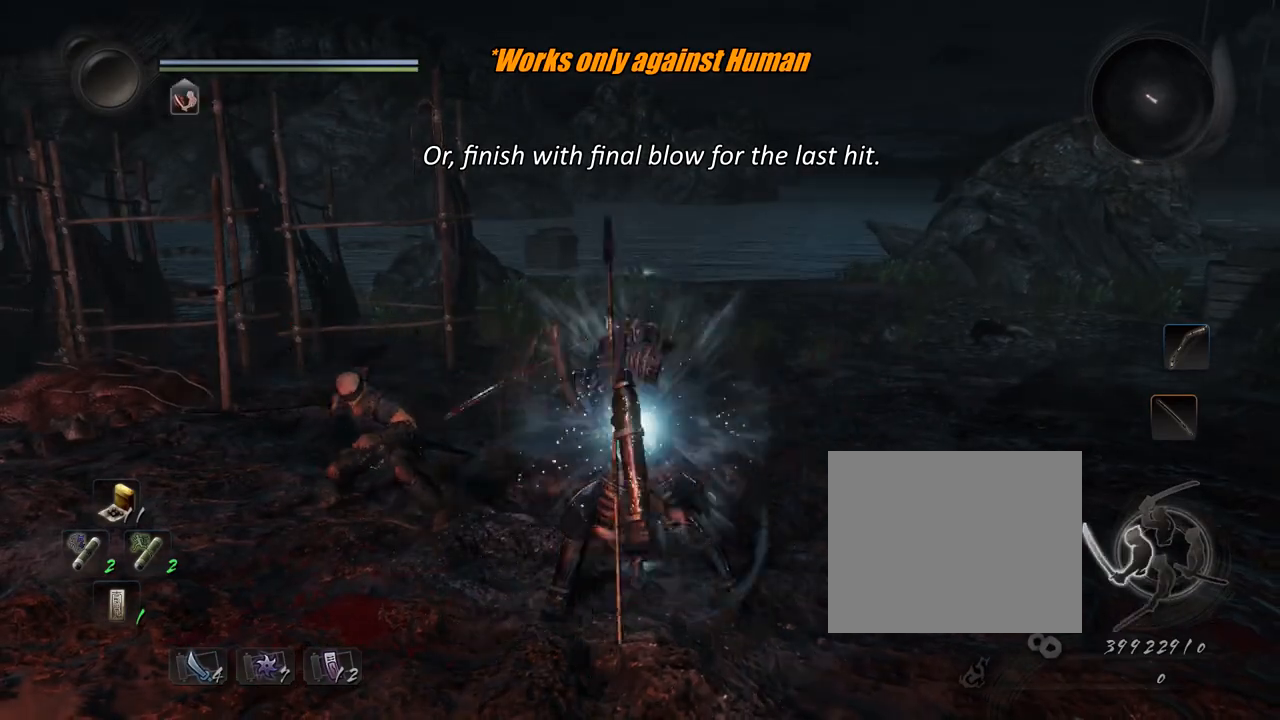
{"buttons": ["R1"], "left_stick": "center", "right_stick": "center", "events": [[67, "TRIANGLE", "up"], [267, "L1", "up"], [500, "R1", "down"]]}
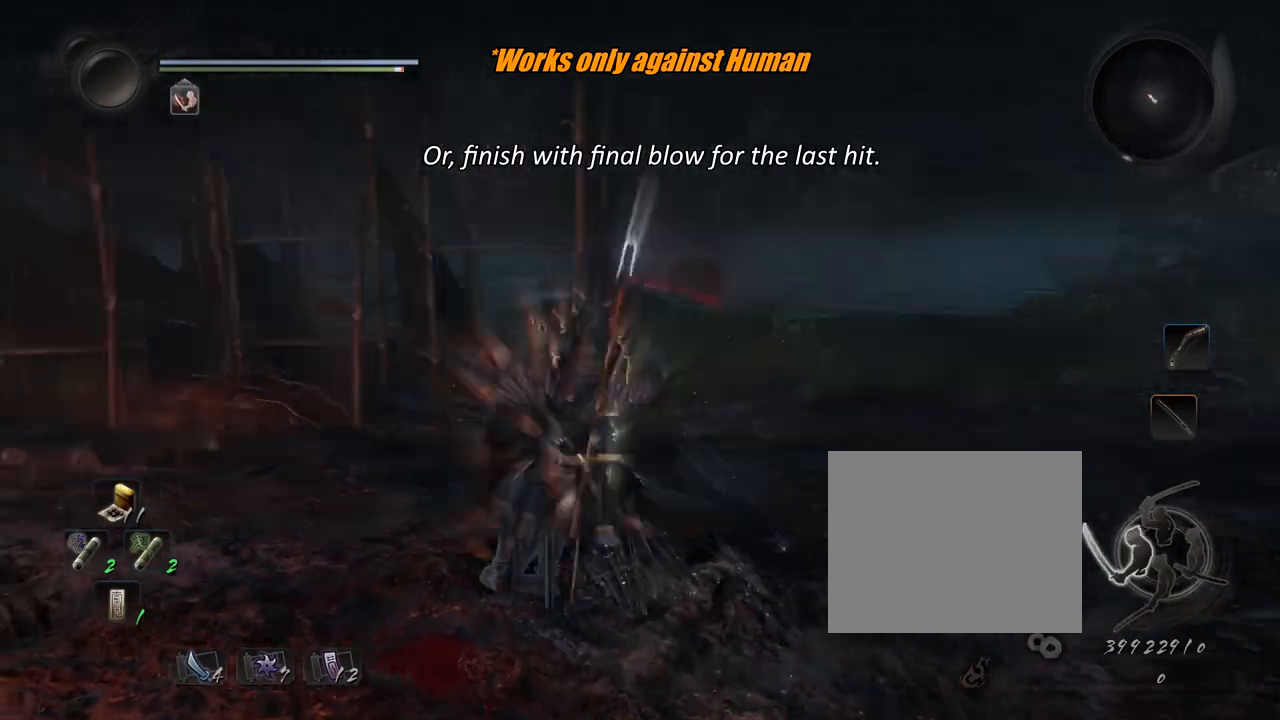
{"buttons": [], "left_stick": "center", "right_stick": "center", "events": [[34, "CROSS", "down"], [167, "CROSS", "up"], [167, "R1", "up"]]}
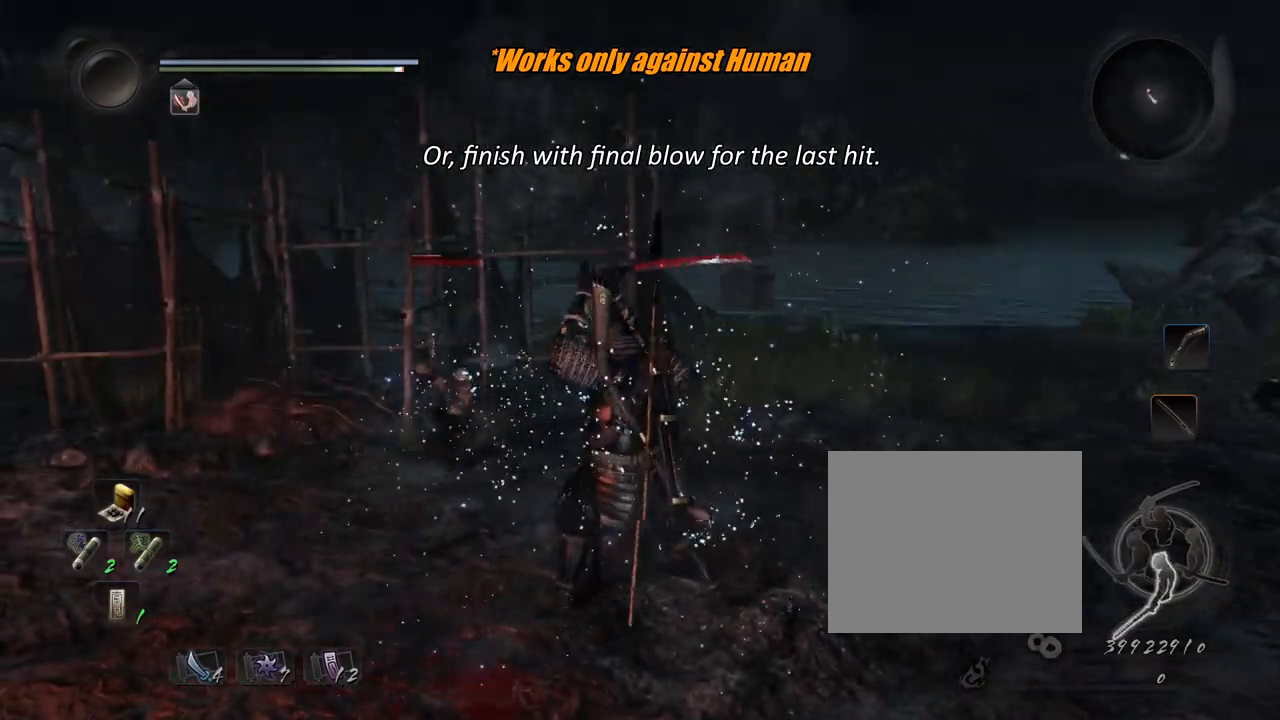
{"buttons": ["CIRCLE", "R1"], "left_stick": "center", "right_stick": "center", "events": [[333, "R1", "down"], [367, "CIRCLE", "down"]]}
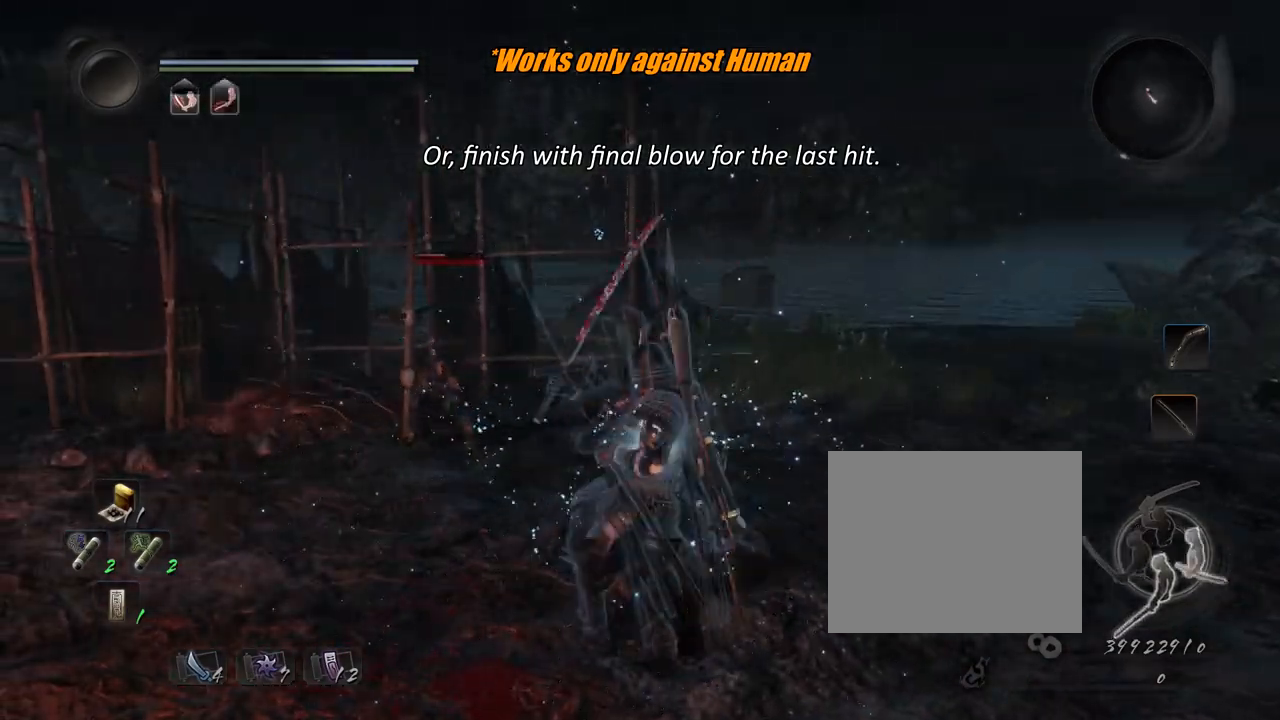
{"buttons": ["CIRCLE", "R1"], "left_stick": "up", "right_stick": "center", "events": [[317, "left_stick", "up"]]}
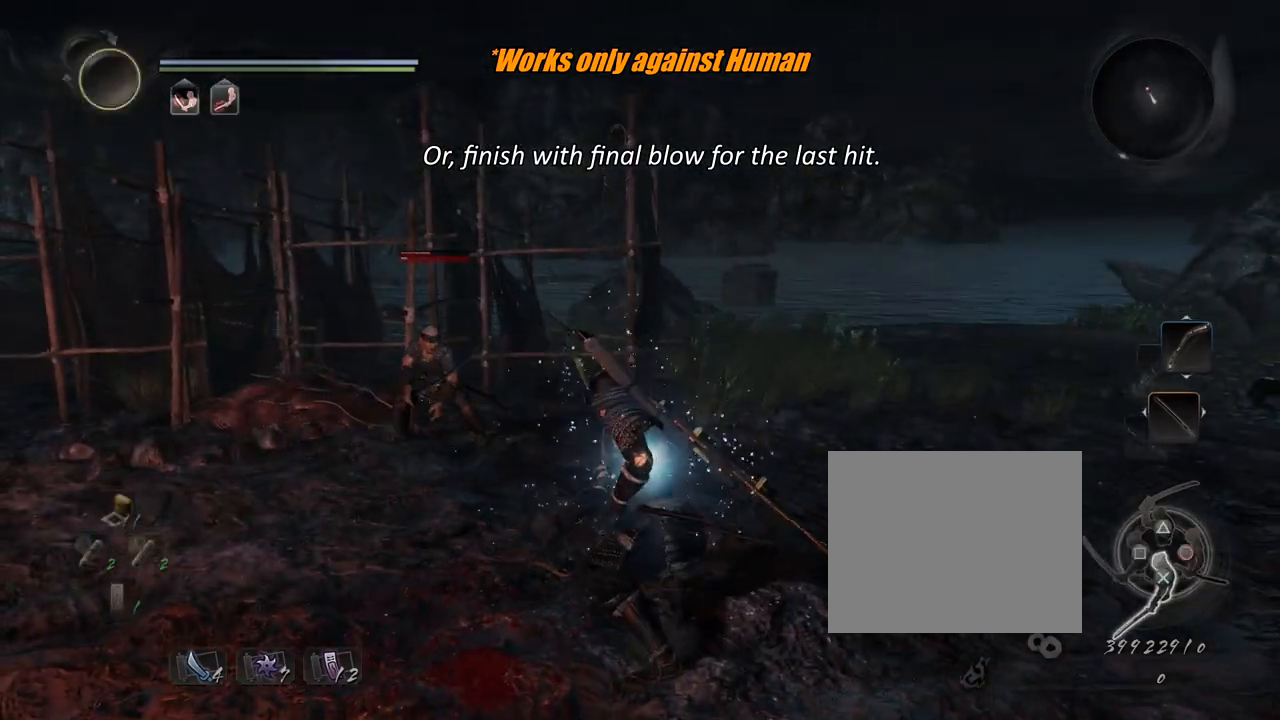
{"buttons": ["CIRCLE", "R1"], "left_stick": "up", "right_stick": "center", "events": []}
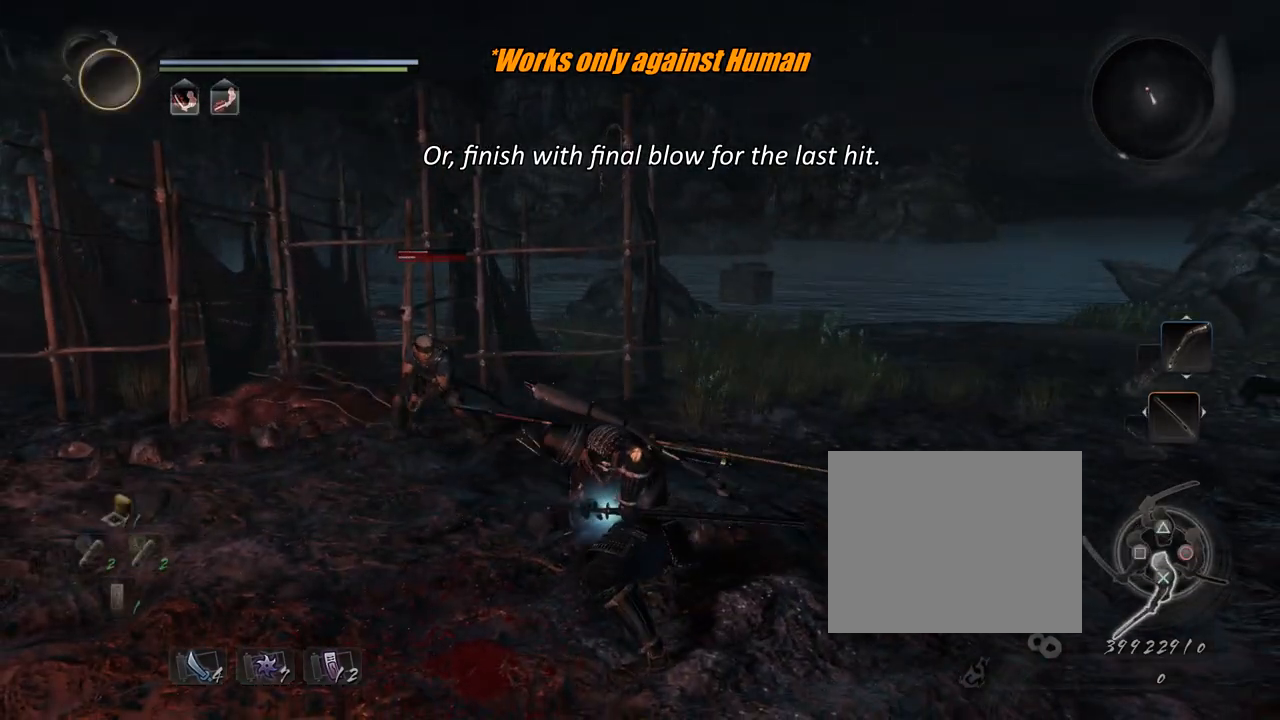
{"buttons": [], "left_stick": "center", "right_stick": "center", "events": [[401, "left_stick", "center"], [467, "CIRCLE", "up"], [467, "R1", "up"]]}
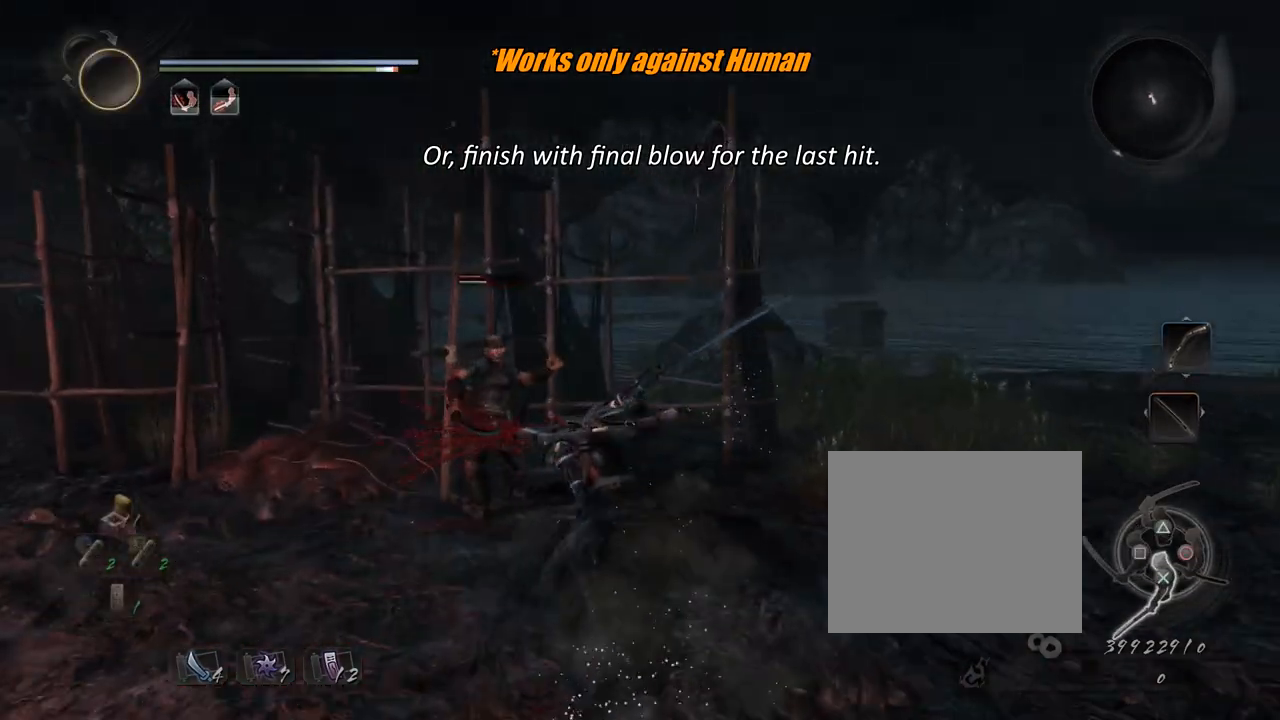
{"buttons": ["CIRCLE", "R1"], "left_stick": "center", "right_stick": "center", "events": [[100, "R1", "down"], [133, "CIRCLE", "down"]]}
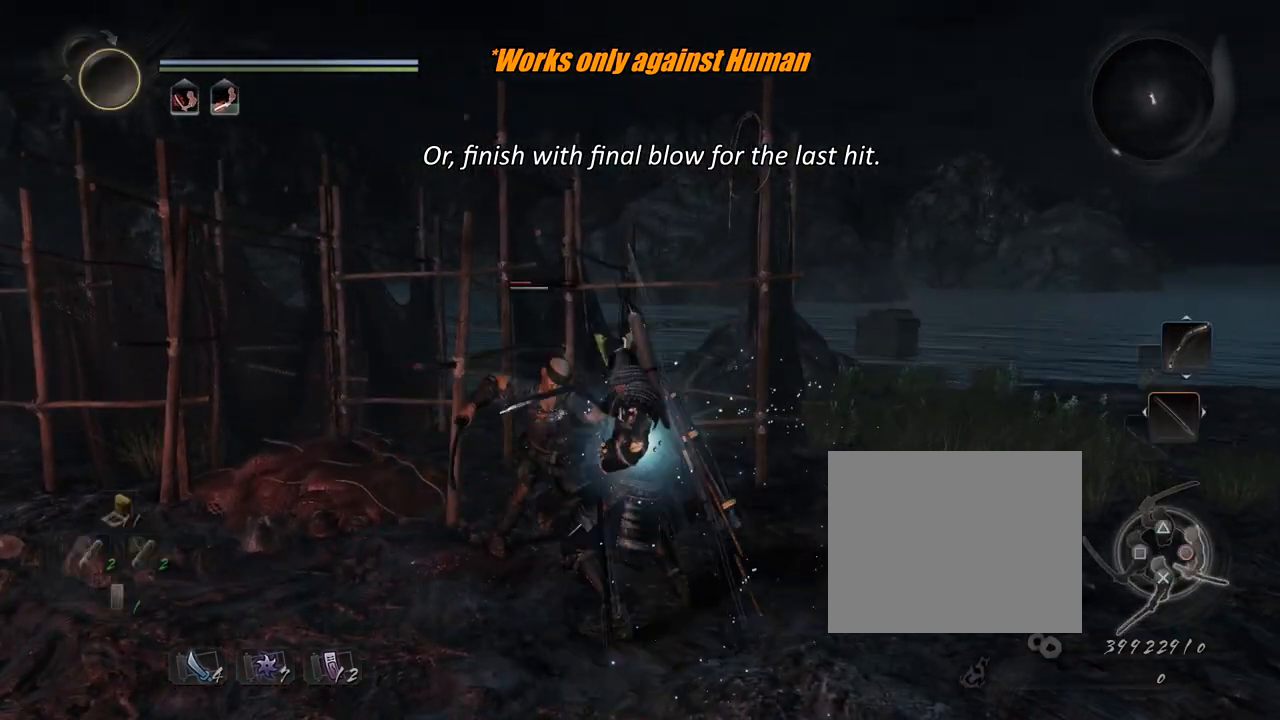
{"buttons": ["CIRCLE", "R1"], "left_stick": "center", "right_stick": "center", "events": []}
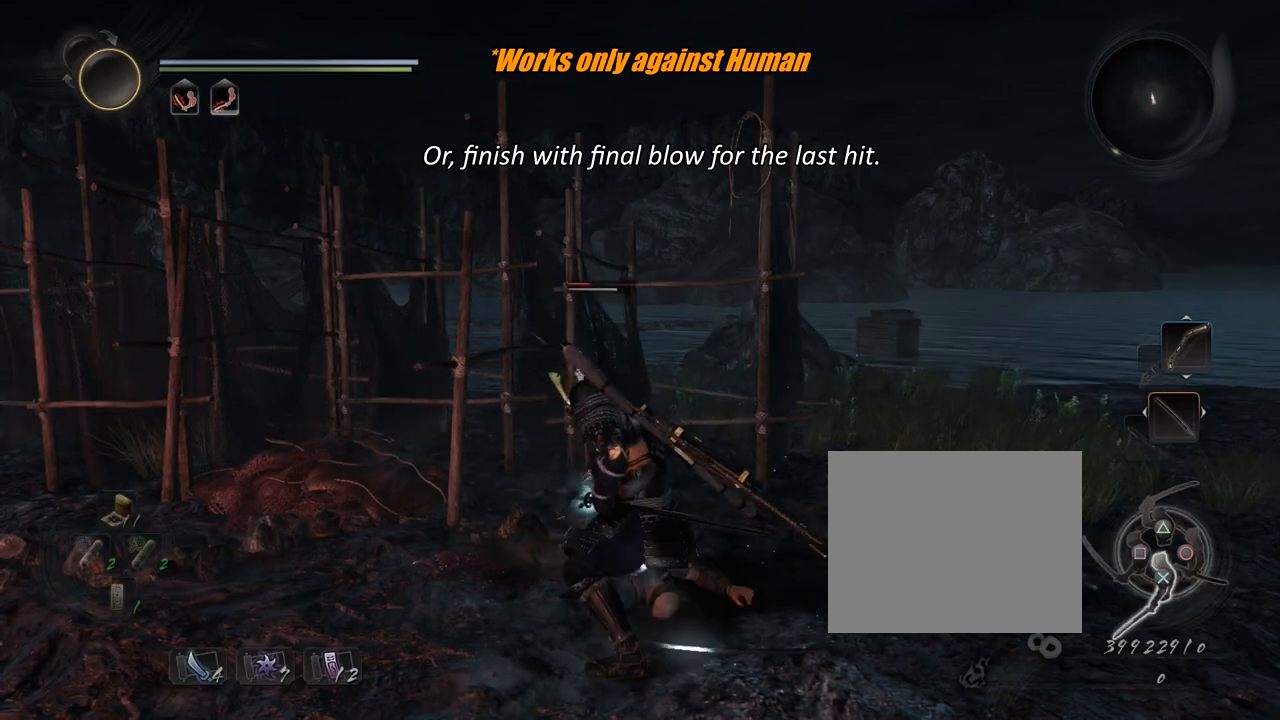
{"buttons": ["CIRCLE", "R1"], "left_stick": "center", "right_stick": "center", "events": []}
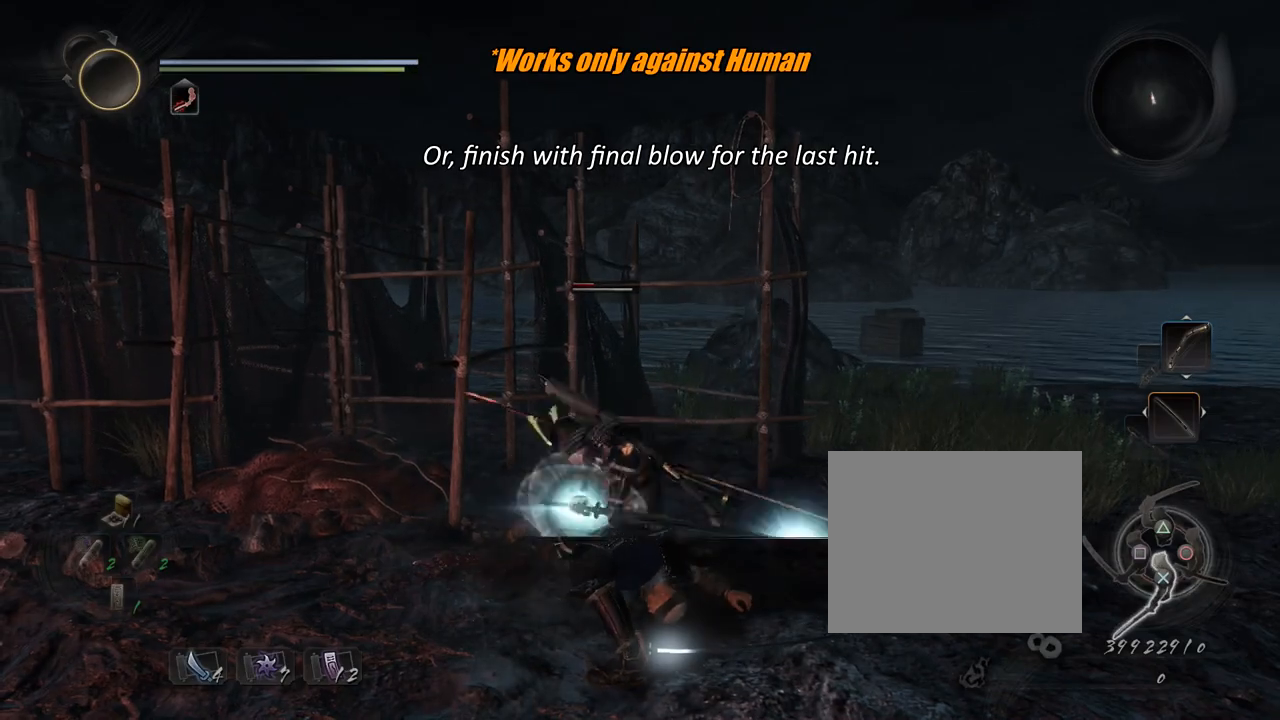
{"buttons": ["CROSS", "SQUARE", "R1"], "left_stick": "center", "right_stick": "center", "events": [[234, "CIRCLE", "up"], [234, "R1", "up"], [401, "R1", "down"], [401, "TRIANGLE", "down"], [484, "CROSS", "down"], [484, "SQUARE", "down"], [501, "TRIANGLE", "up"]]}
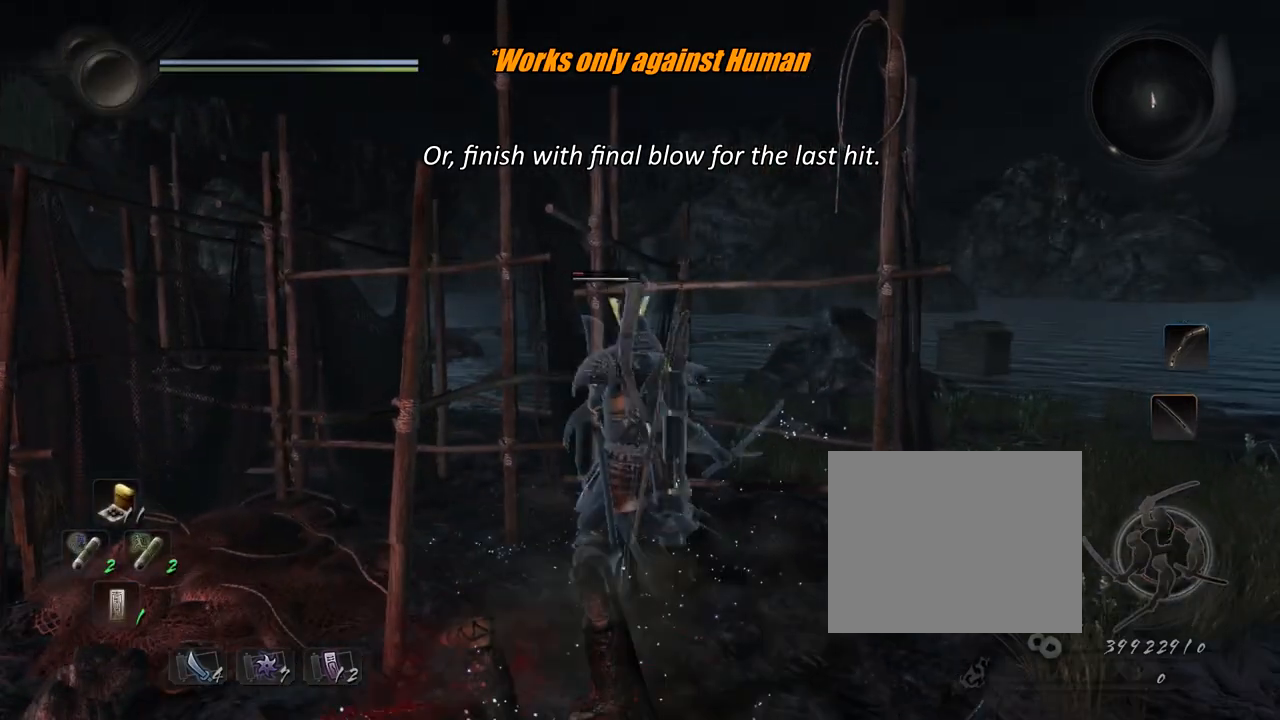
{"buttons": [], "left_stick": "down", "right_stick": "center", "events": [[33, "SQUARE", "up"], [83, "R1", "up"], [83, "left_stick", "down"], [100, "CROSS", "up"]]}
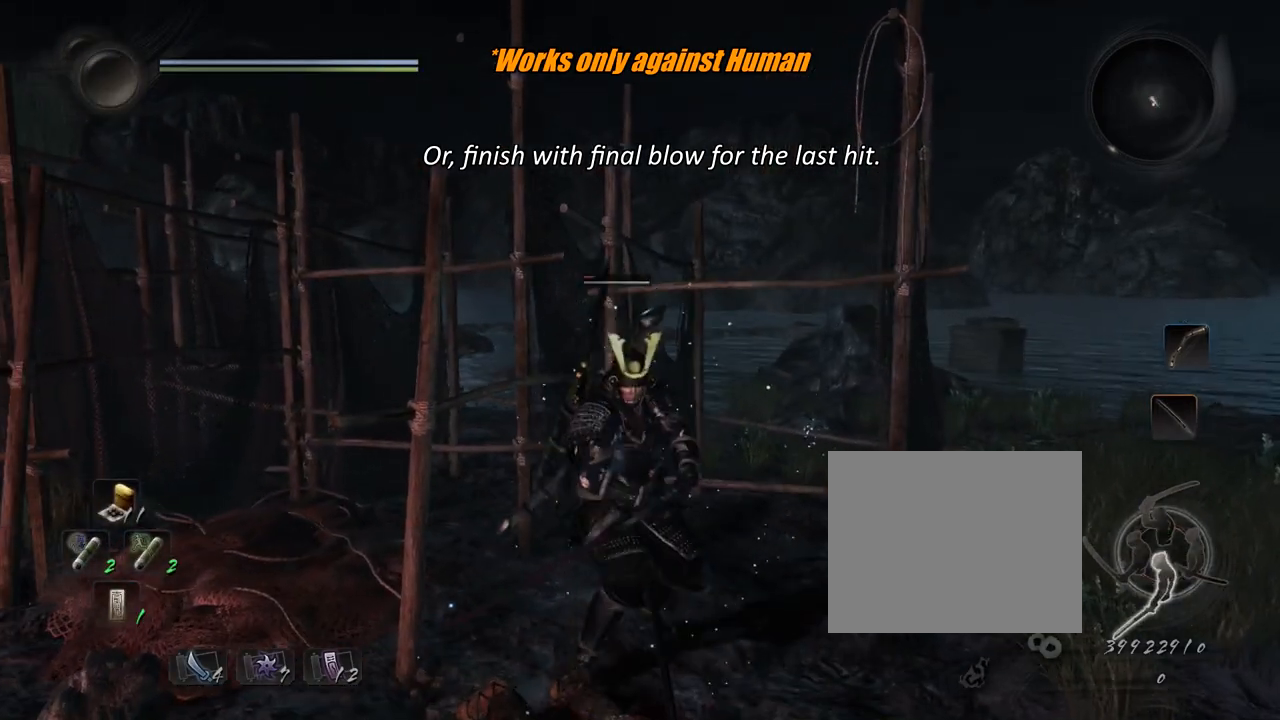
{"buttons": [], "left_stick": "down", "right_stick": "center", "events": [[100, "TRIANGLE", "down"], [200, "TRIANGLE", "up"]]}
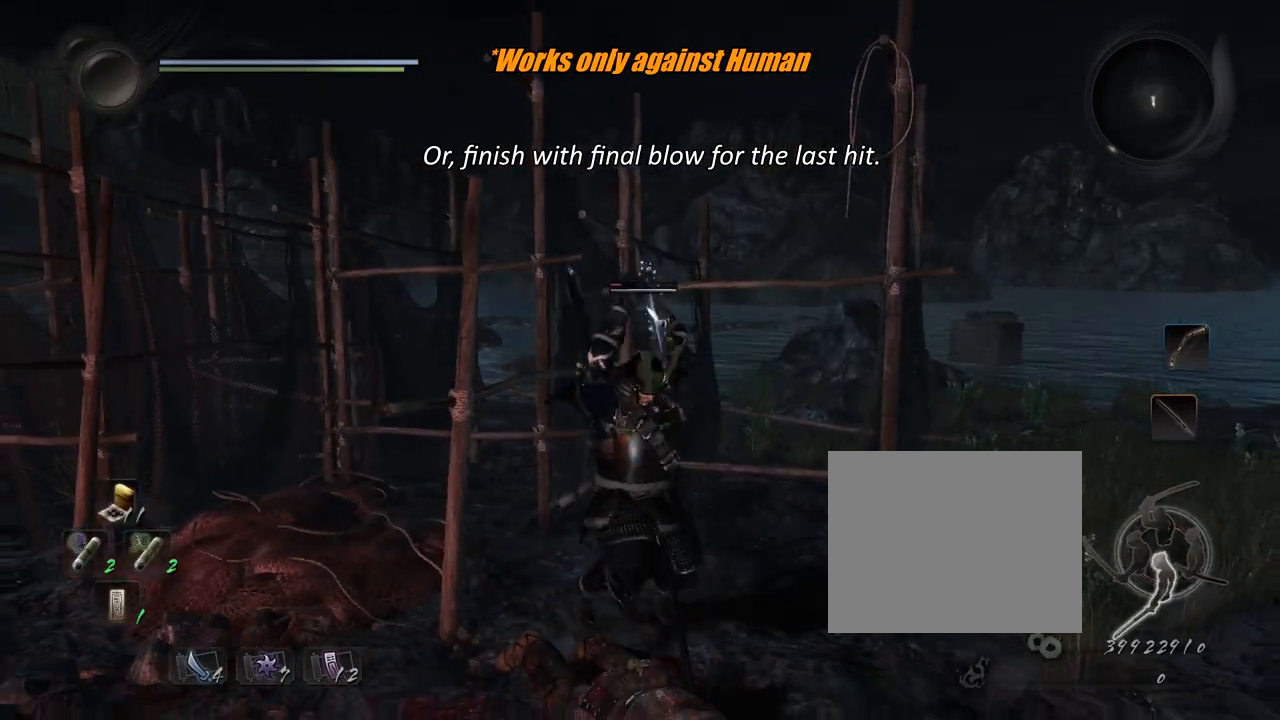
{"buttons": [], "left_stick": "down", "right_stick": "center", "events": []}
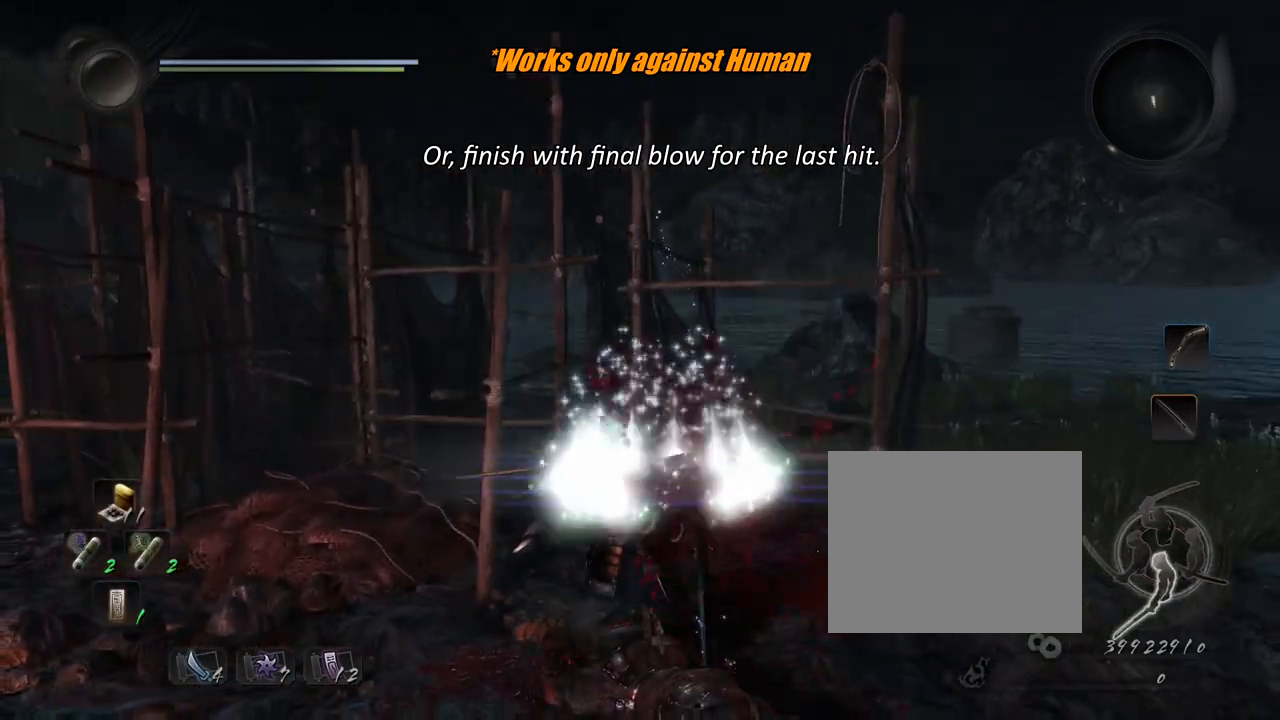
{"buttons": [], "left_stick": "center", "right_stick": "center", "events": [[67, "left_stick", "center"]]}
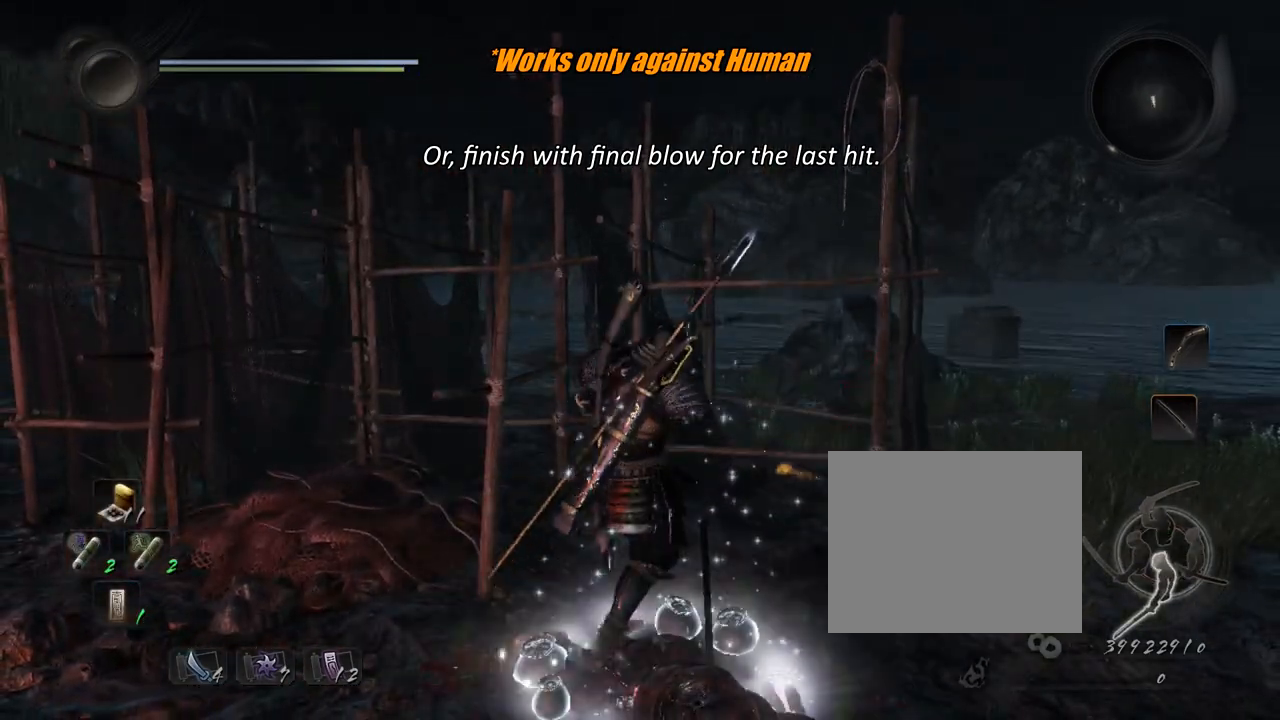
{"buttons": [], "left_stick": "center", "right_stick": "center", "events": []}
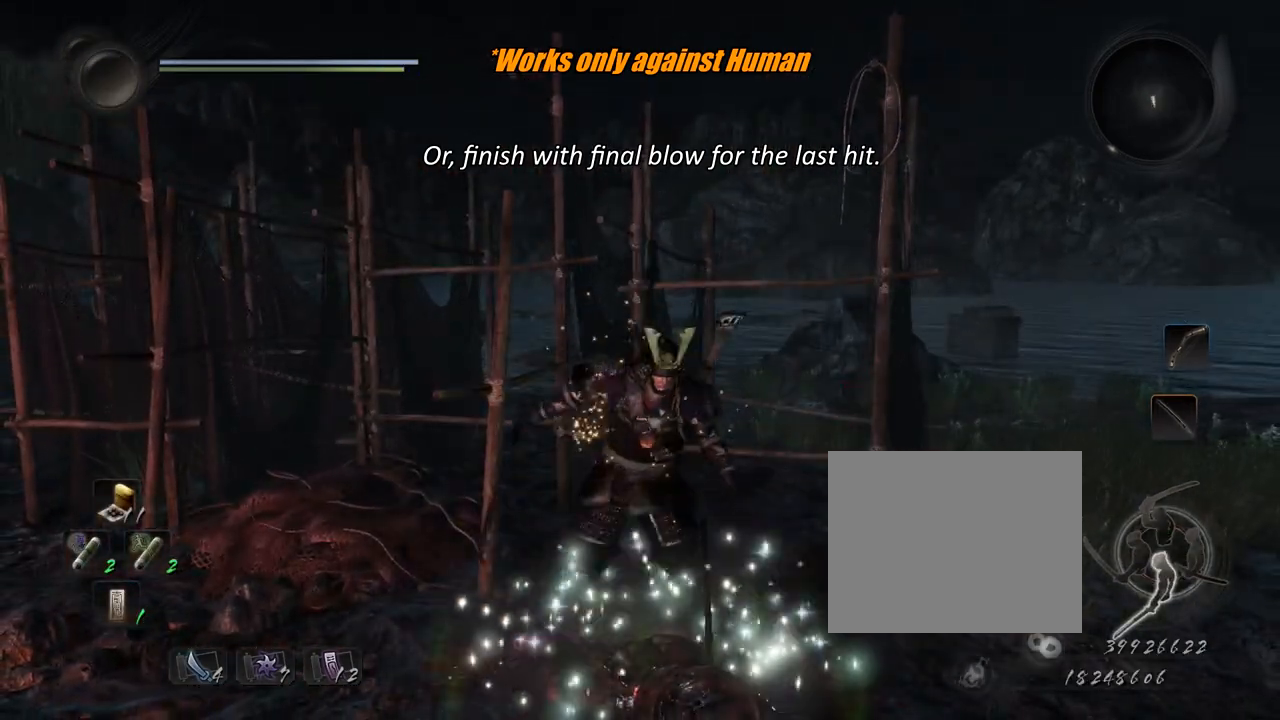
{"buttons": [], "left_stick": "center", "right_stick": "center", "events": []}